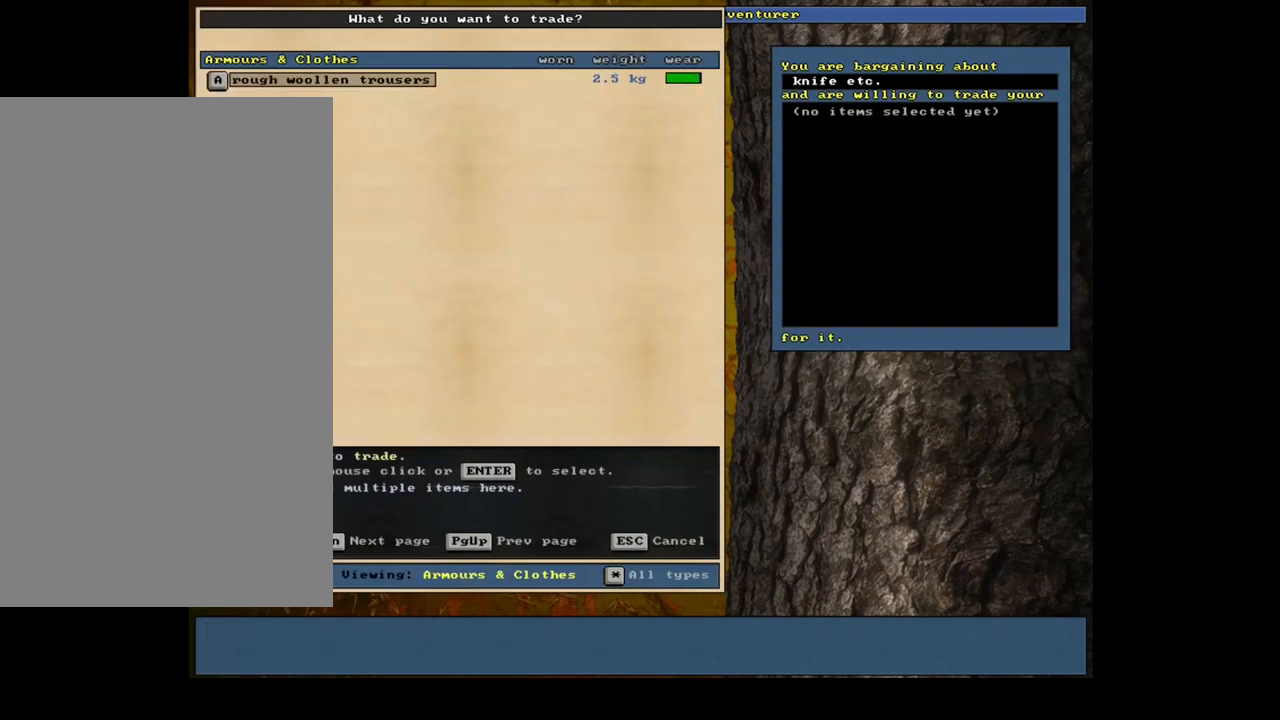
Gameplay with keyboard and mouse; each line is a JSON object with the keys and mouse buttons held at the frame after it. "events" lists presses ("down") and releases ("up") of ".", "/", "0", "1", "2", "3", "4", "5", "6", "7", "8", "9", "a", "alt_l", "alt_r", "b", "backslash", "backspace", "c", "caps_lock", "comma", "ctrl_l", "ctrl_r", "d", "e", "equals", "escape", "f", "f1", "f10", "f11", "f12", "f2", "f3", "f4", "f5", "f6", "f7", "f8", "f9", "g", "h", "i", "j", "k", "l", "lbracket", "left", "m", "minus", "n", "num0", "num1", "num3", "num4", "num5", "num6", "num7", "num8", "num9", "o", "p", "q", "quote", "r", "rbracket", "return", "right", "s", "semicolon", "shift_l", "shift_r", "space", "super", "t", "tab", "tilde", "u", "up", "v", "w", "x", "y", "z", "mouse_left", "mouse_wheel", "mouse_right", "mouse_mb4" and "mouse_mb5" between this image and that frame as [ms after this image, input, new state], when the widget could be followed in between; "down" and "num2" appear only as held states. "mouse_left", "mouse_wheel", "mouse_right", "mouse_mb4", "mouse_mb5" = the "left", "wheel", "right", "mb4", "mb5" buttons of the "mouse" list. No other keys are recorded. "wheel" means that the mouse wheel is clicked or scrolled. Mouse movement is not recorded. Not read: other_keys.
{"keys": ["up"], "mouse": [], "events": [[100, "return", "down"], [217, "return", "up"], [350, "up", "down"]]}
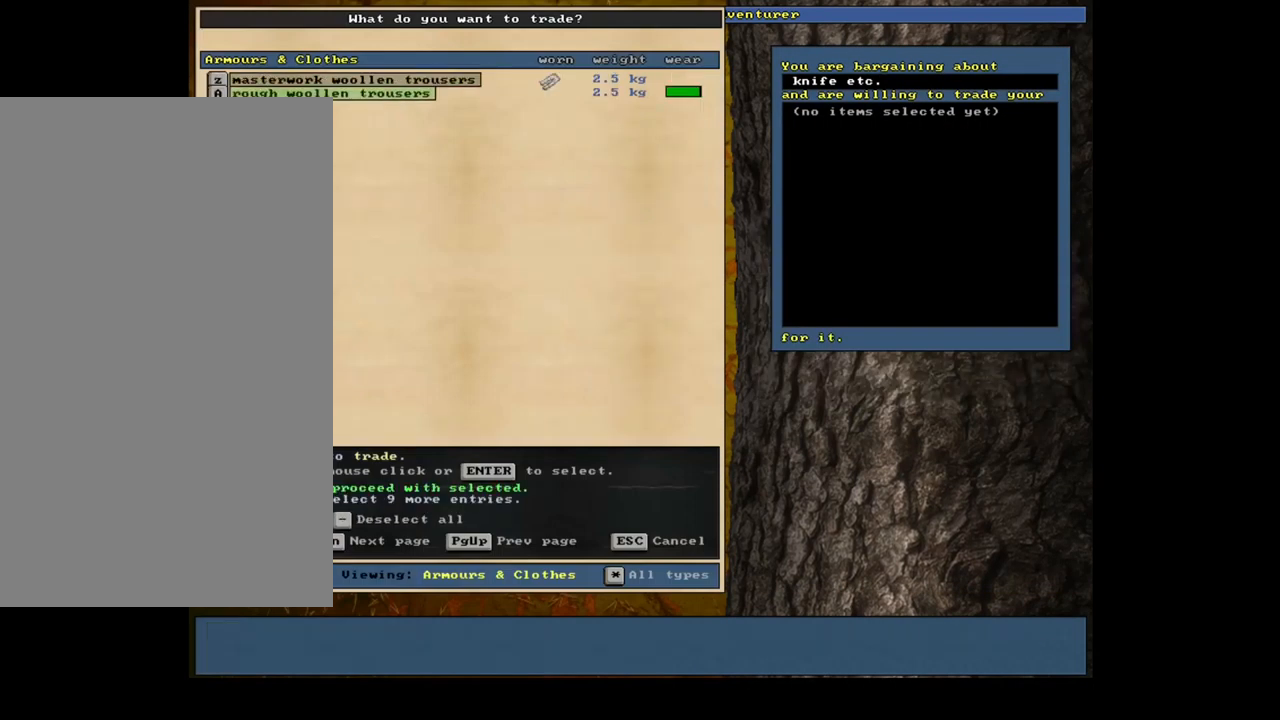
{"keys": [], "mouse": [], "events": [[467, "up", "up"]]}
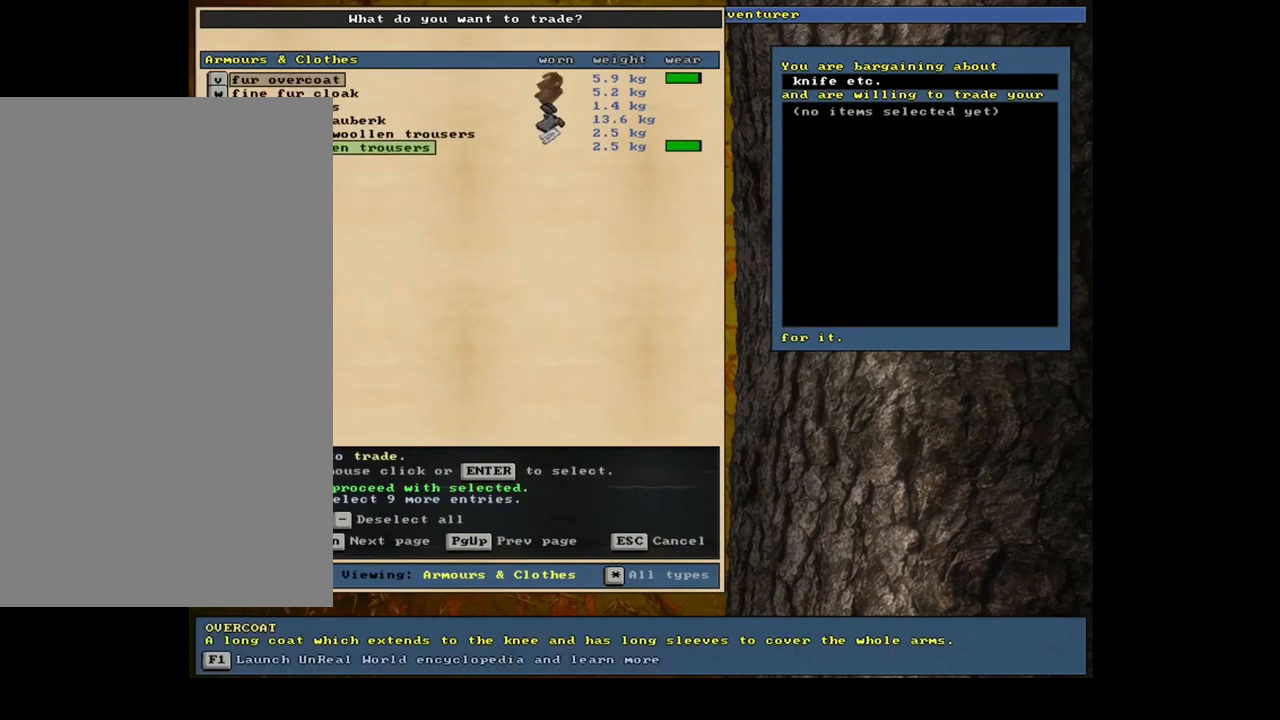
{"keys": [], "mouse": [], "events": [[83, "space", "down"], [200, "space", "up"]]}
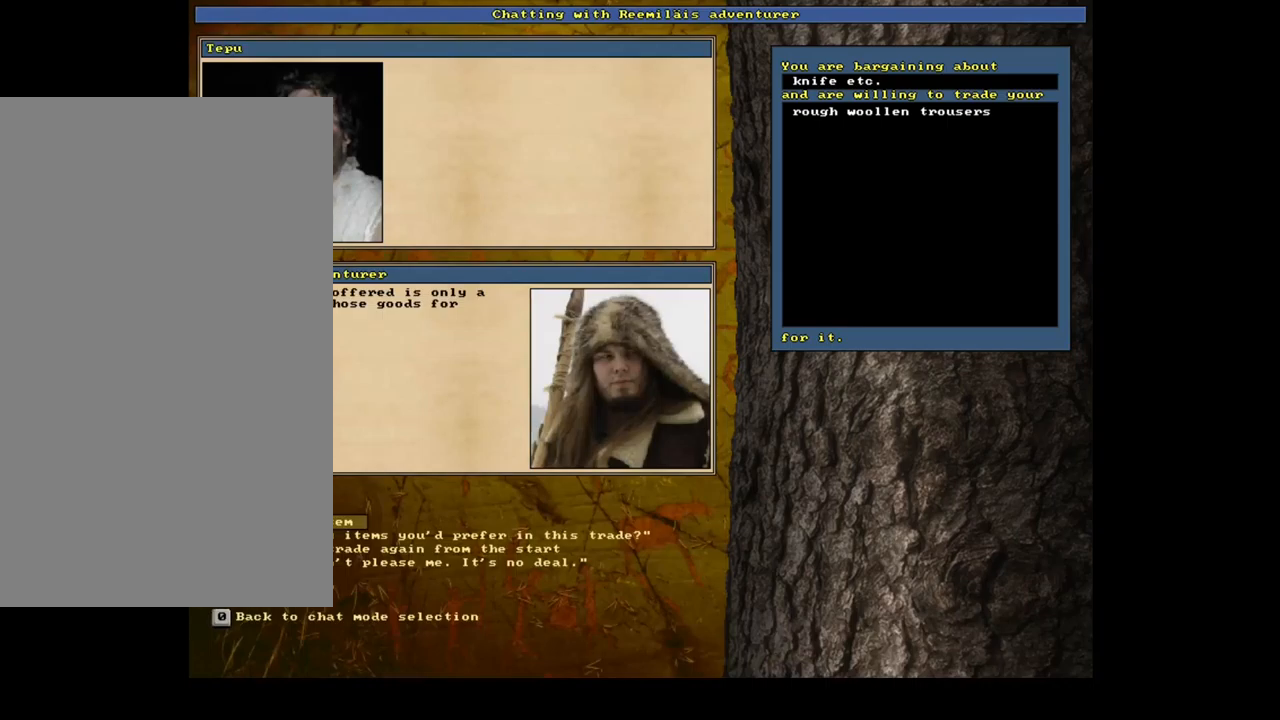
{"keys": [], "mouse": [], "events": []}
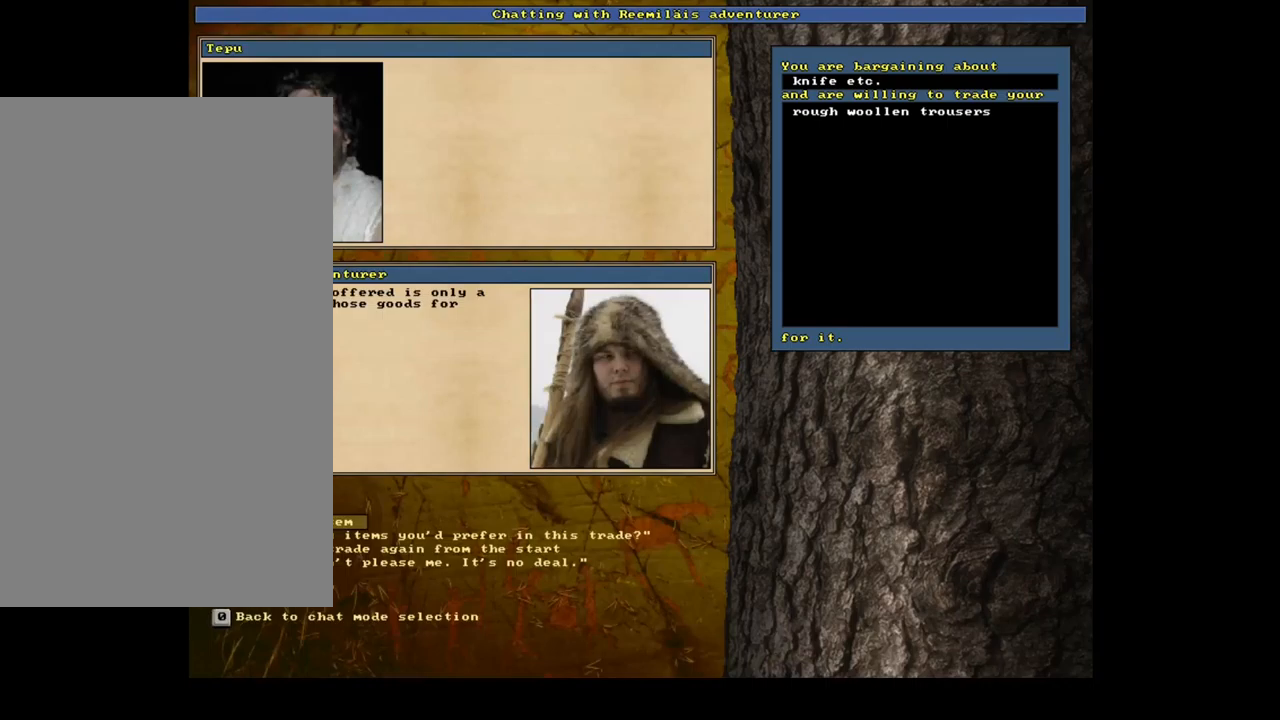
{"keys": [], "mouse": [], "events": []}
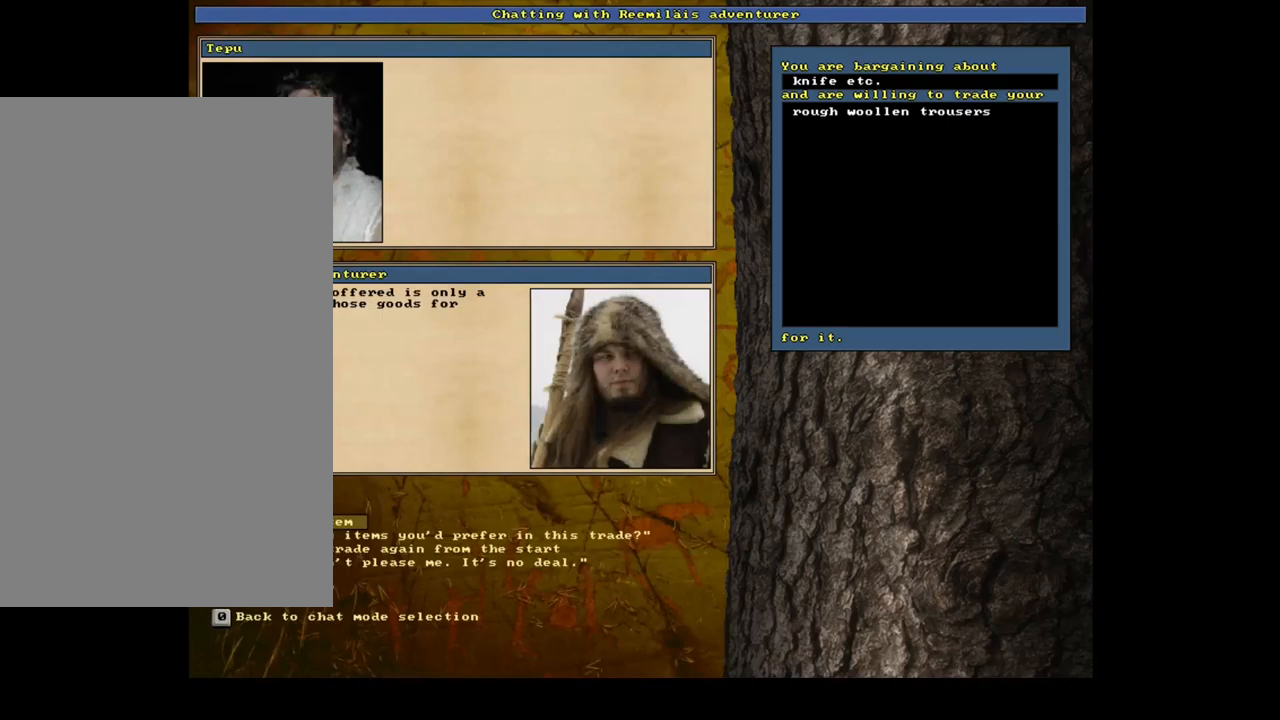
{"keys": [], "mouse": [], "events": [[267, "return", "down"], [334, "return", "up"]]}
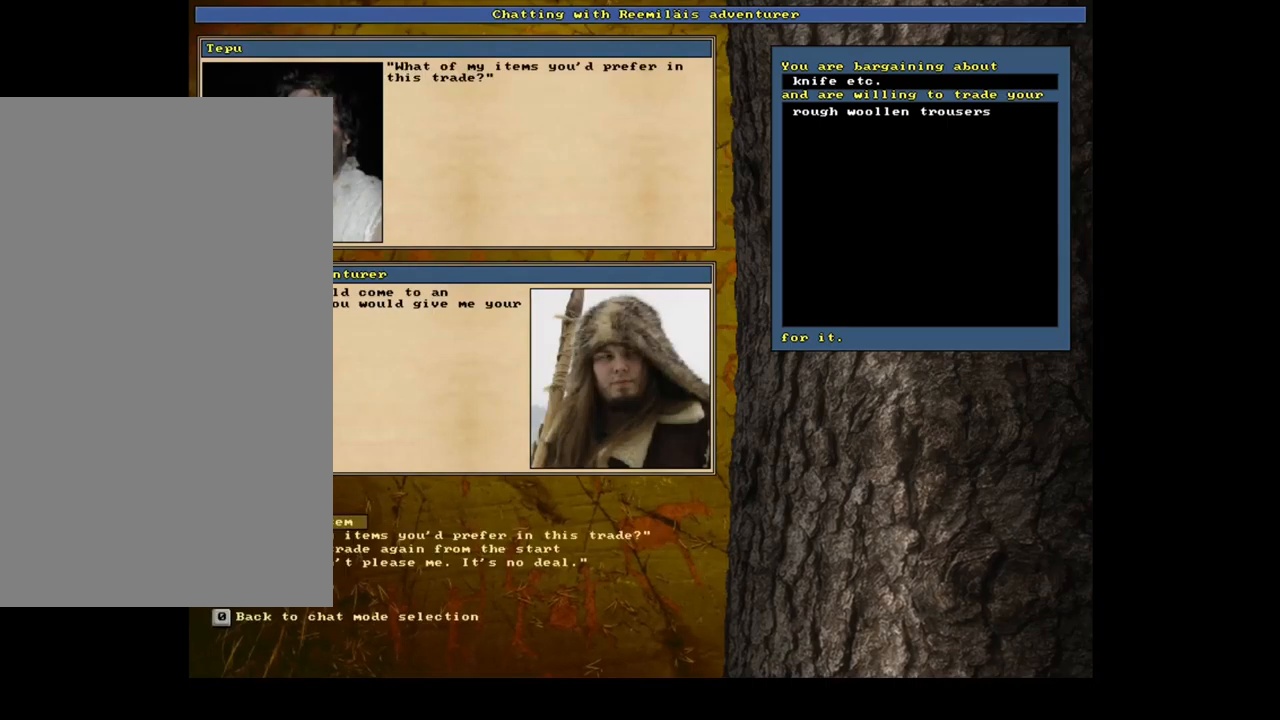
{"keys": [], "mouse": [], "events": []}
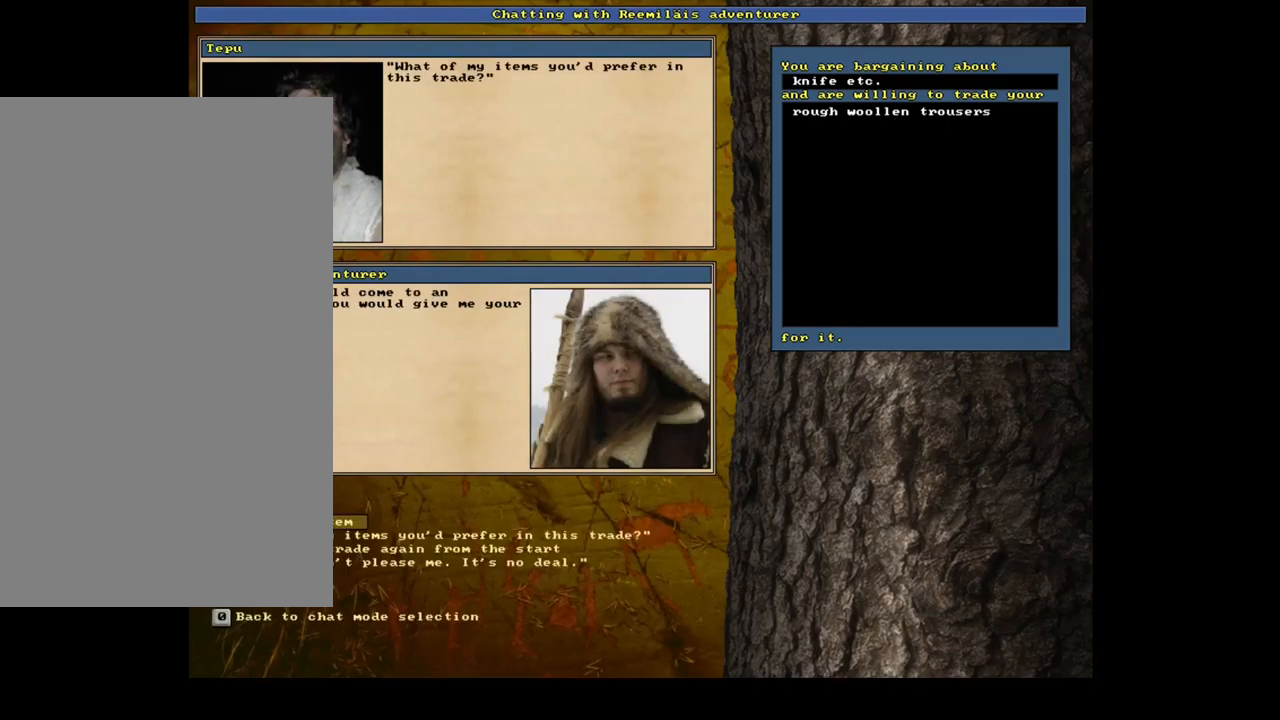
{"keys": [], "mouse": [], "events": [[217, "return", "down"], [284, "return", "up"]]}
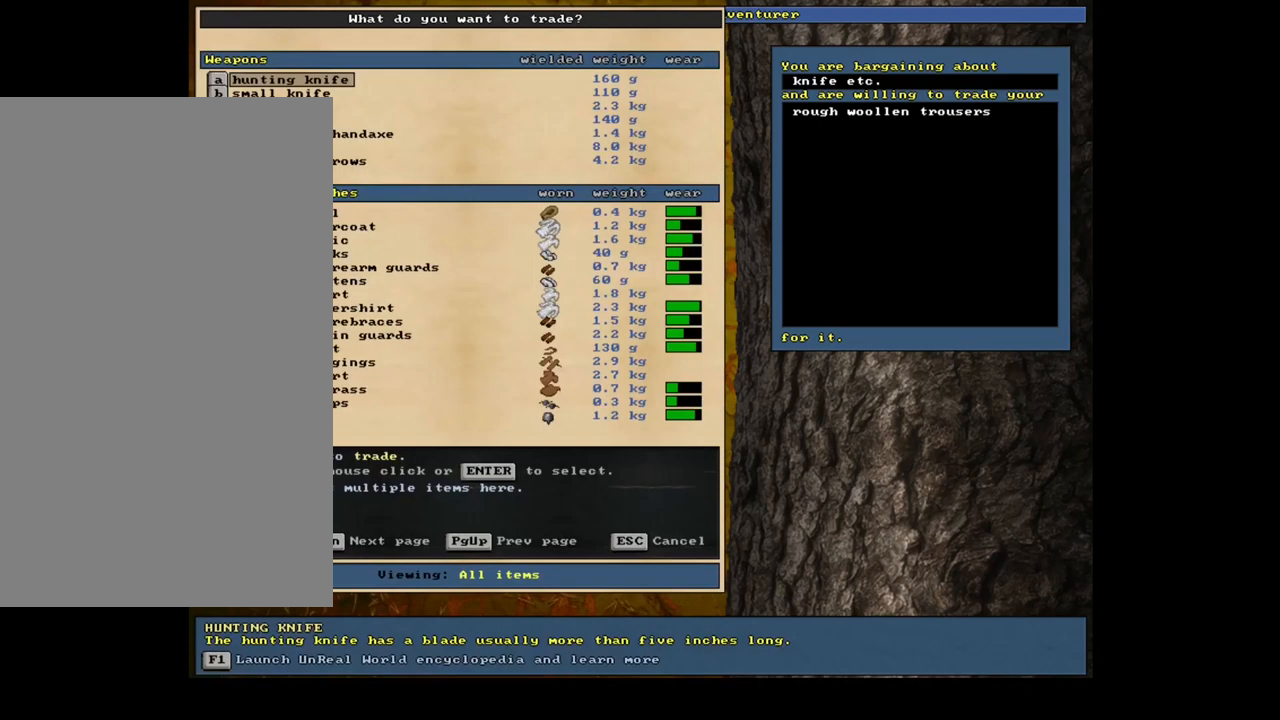
{"keys": [], "mouse": [], "events": []}
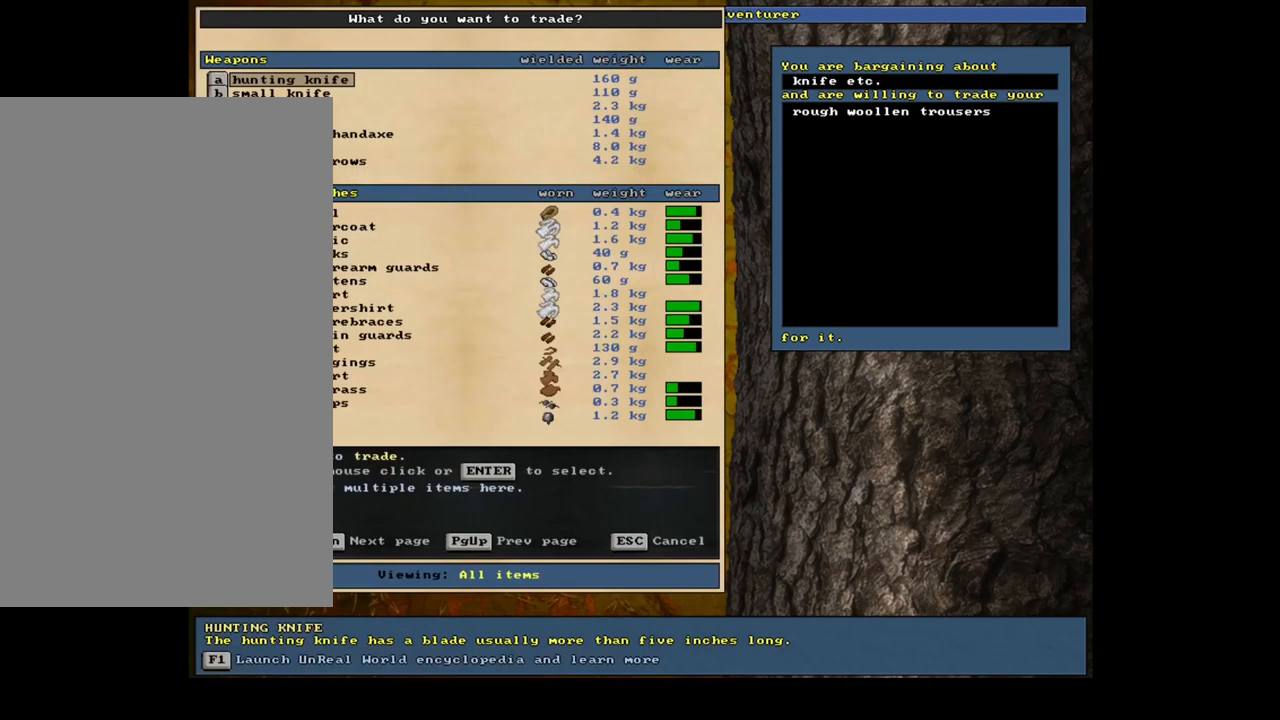
{"keys": ["num2"], "mouse": []}
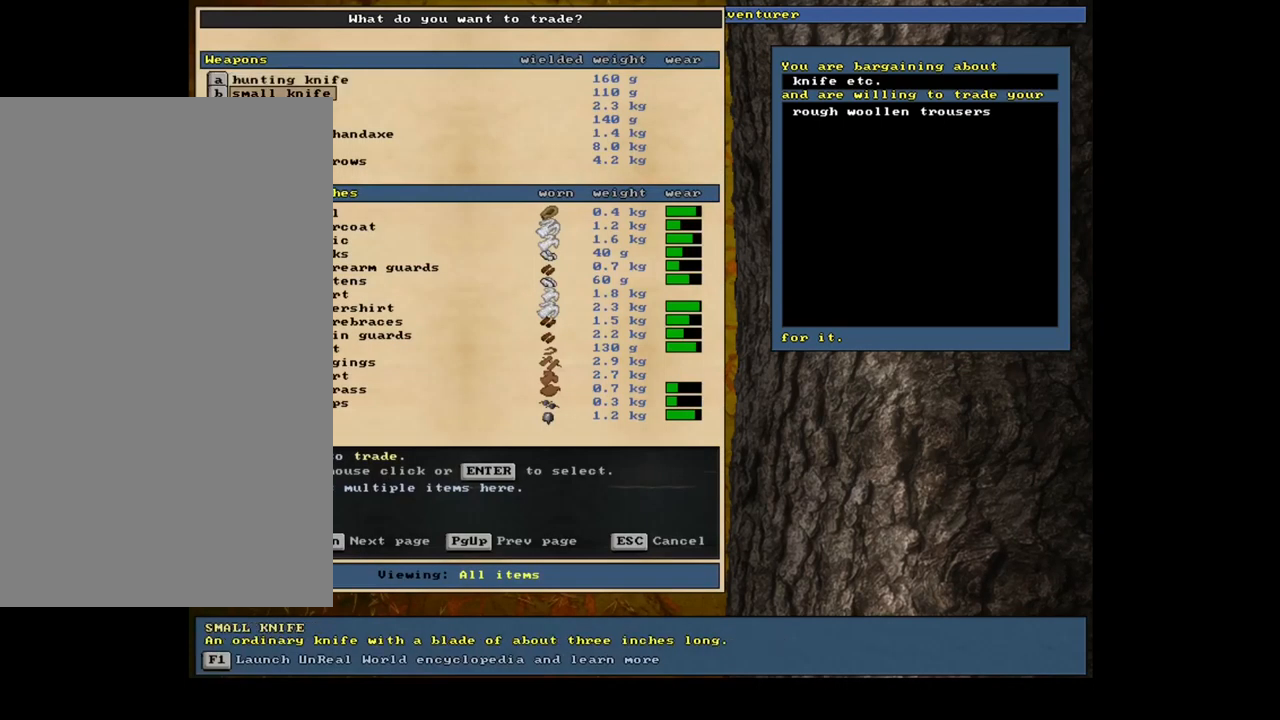
{"keys": [], "mouse": []}
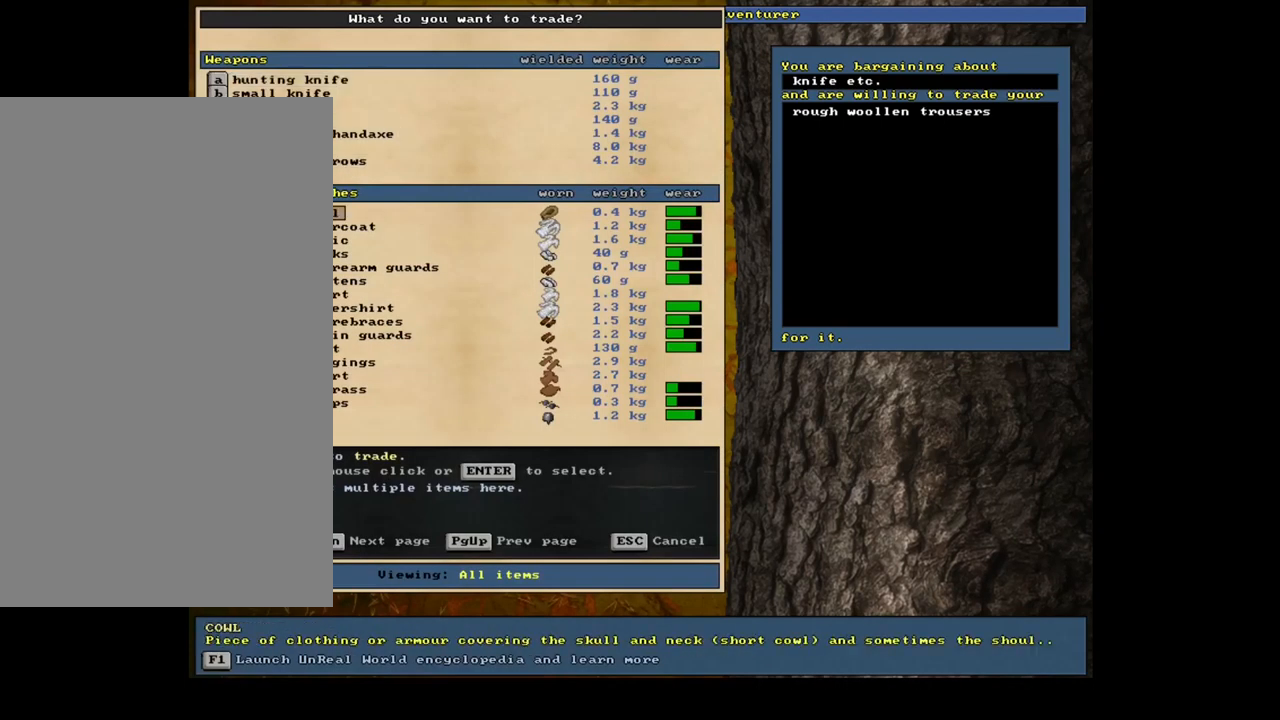
{"keys": [], "mouse": [], "events": []}
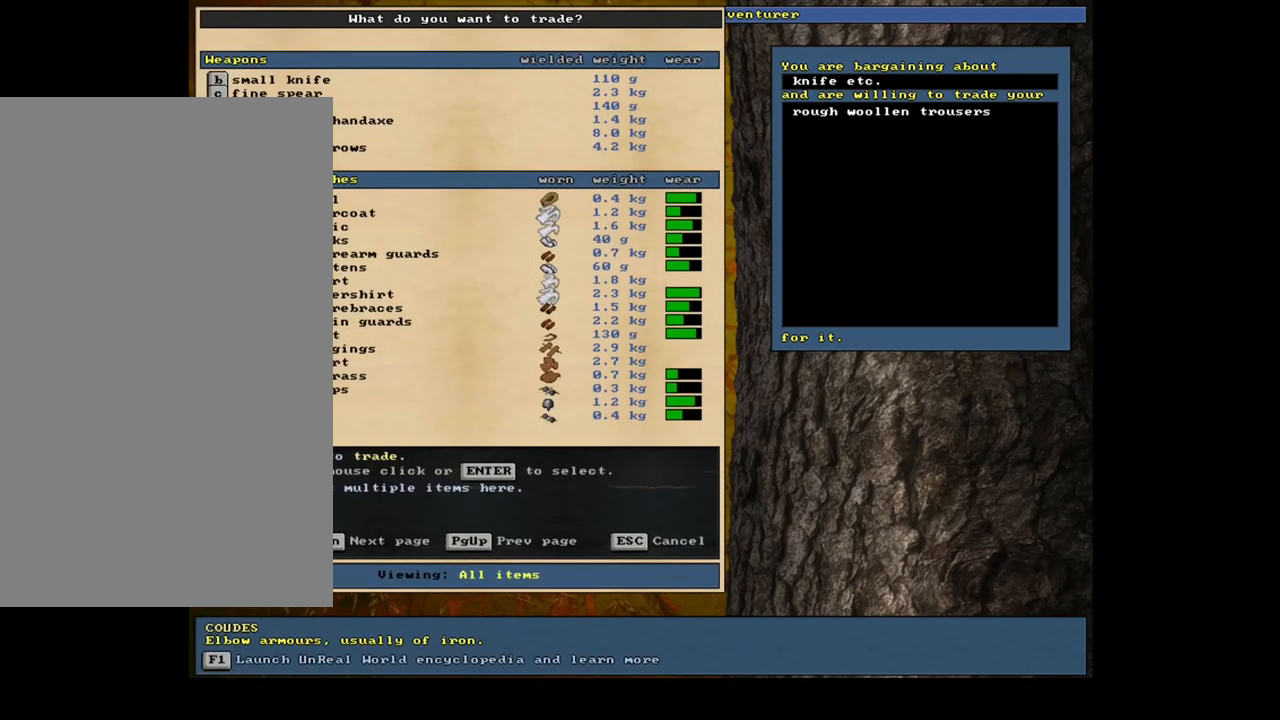
{"keys": [], "mouse": [], "events": []}
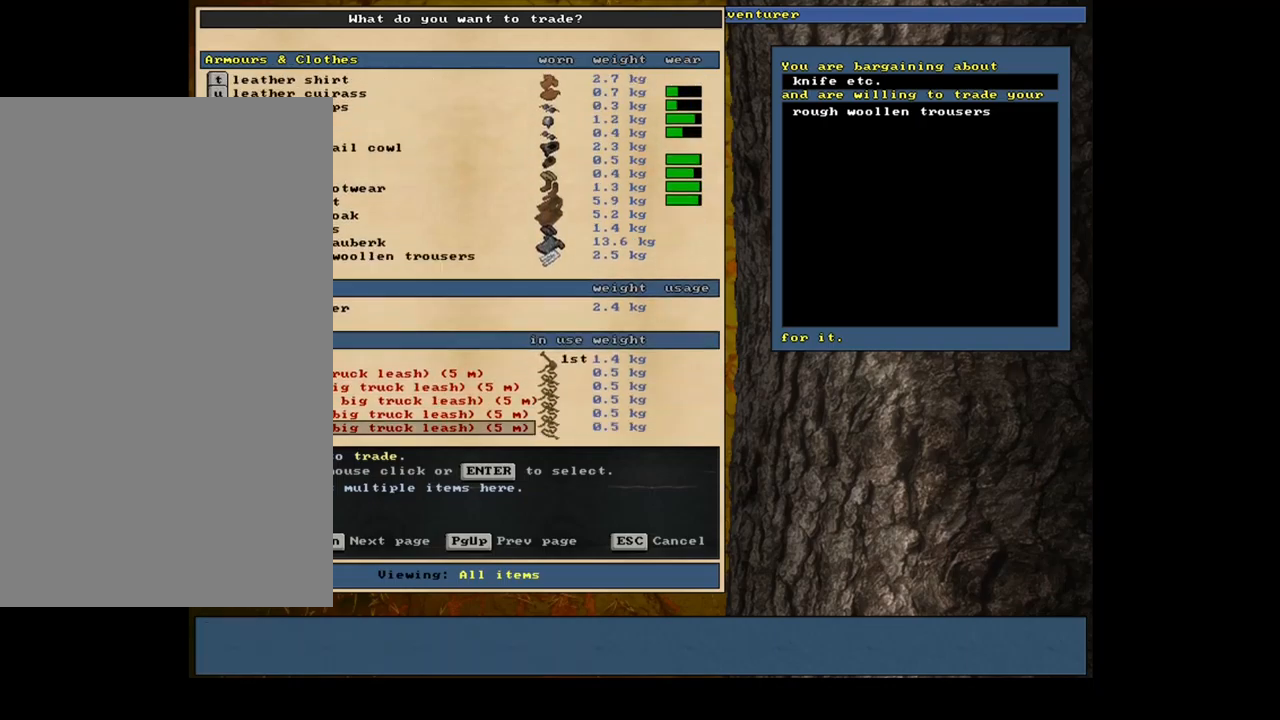
{"keys": ["num2"], "mouse": []}
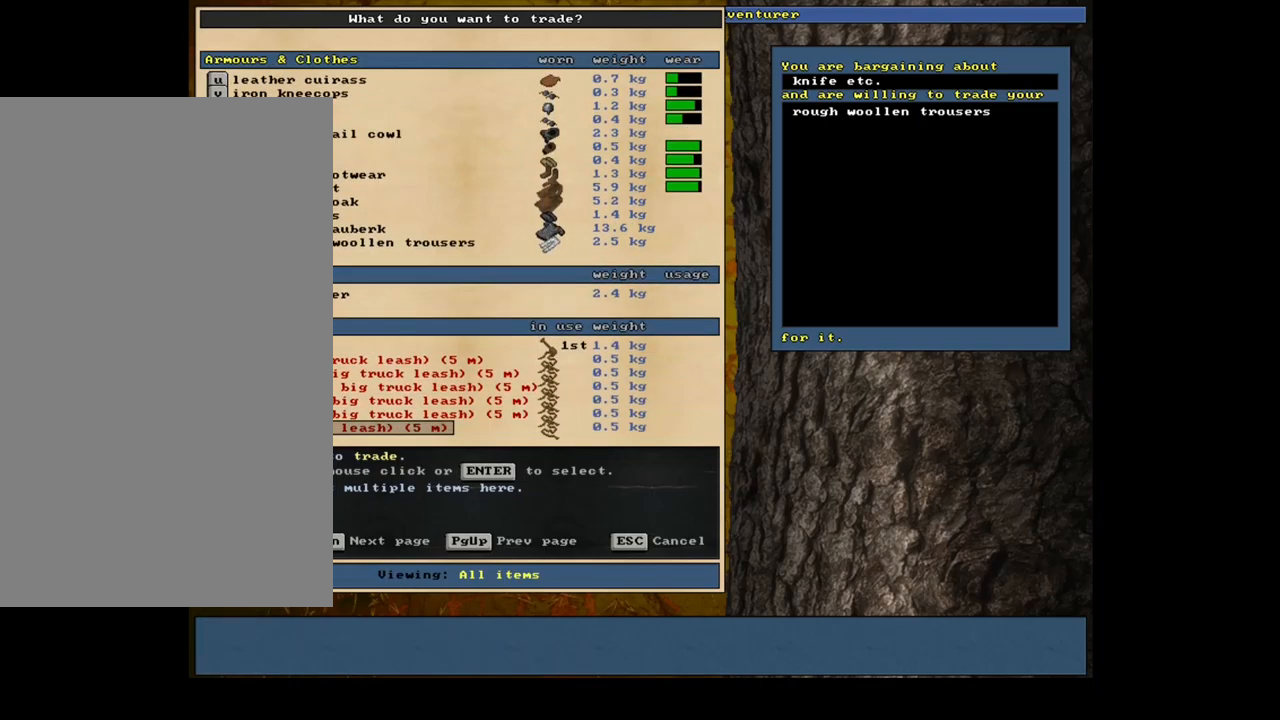
{"keys": ["num2"], "mouse": [], "events": []}
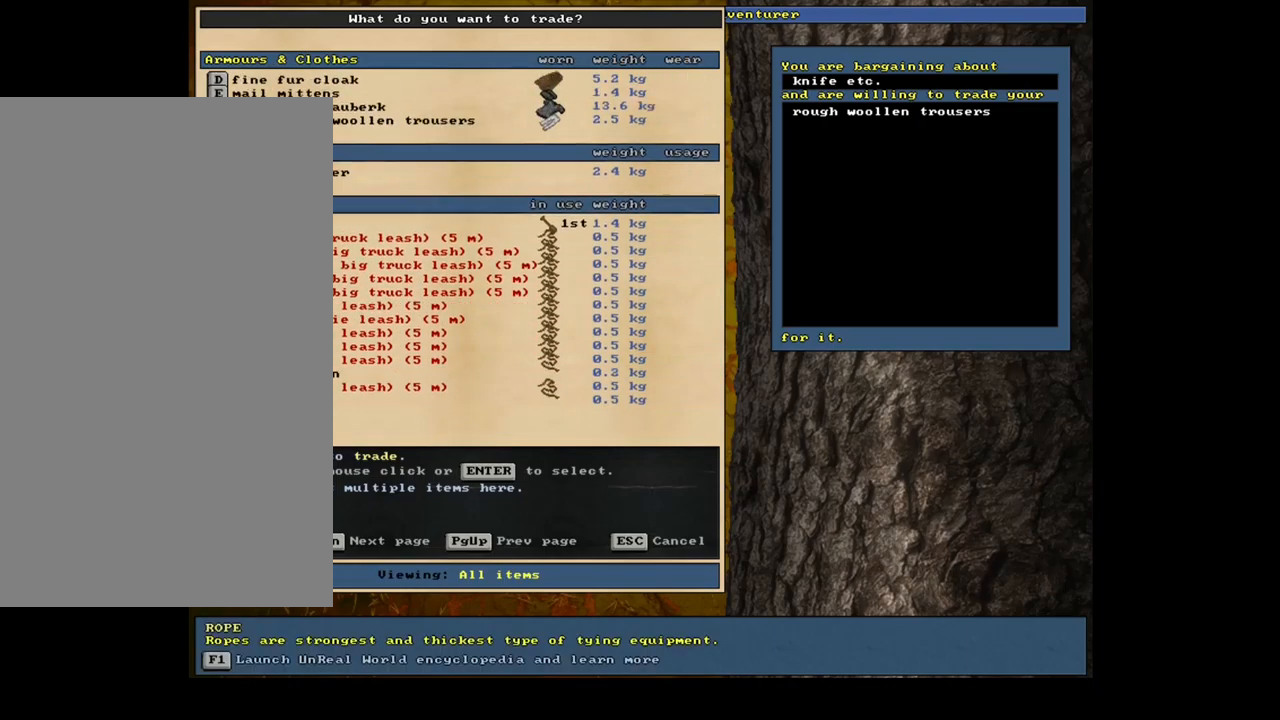
{"keys": ["num2"], "mouse": [], "events": []}